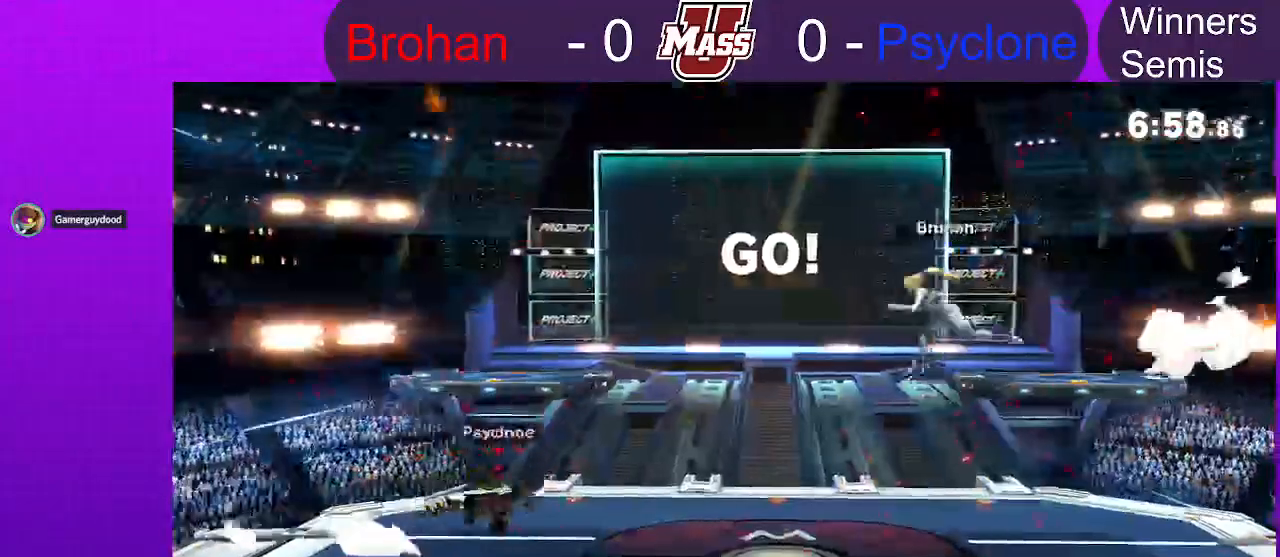
Gameplay with a controller (Nintendo layout); each line is a JSON object with the inputs held at the frame after it (dt_ms = milliseconds from this image to that frame). "events" lists button and stick changes between this image and that frame as [ms after this image, input, new state], when the widget could be followed in between. Not read: DPAD_DOWN DPAD_UP L3 R3.
{"dt_ms": 500, "buttons": [], "left_stick": "center", "right_stick": "center", "events": [[450, "X", "down"], [500, "X", "up"]]}
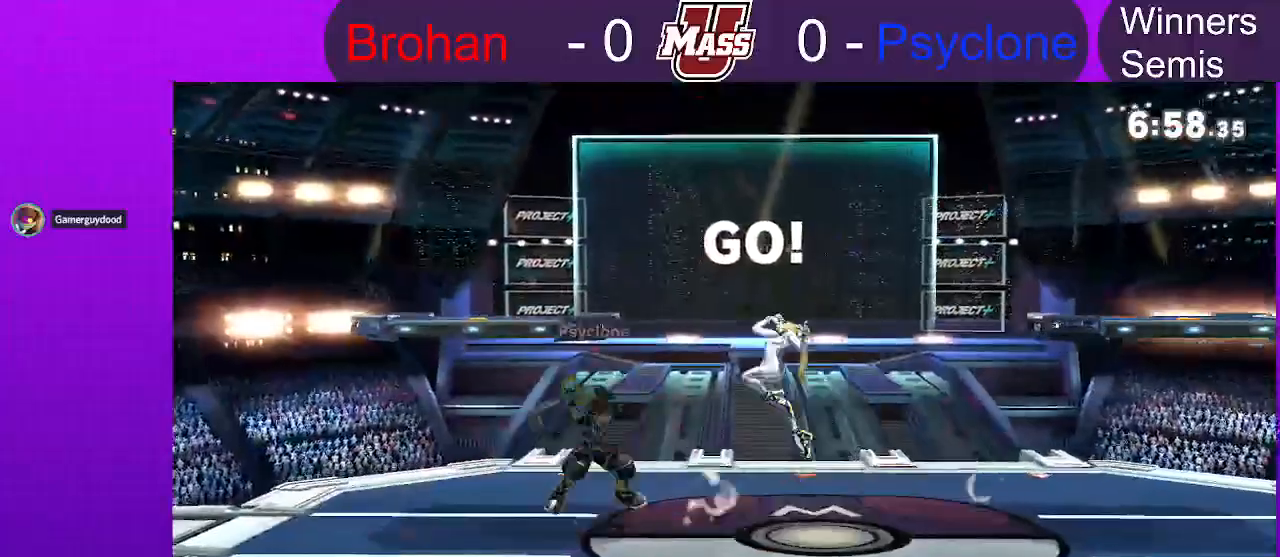
{"dt_ms": 500, "buttons": [], "left_stick": "center", "right_stick": "center", "events": []}
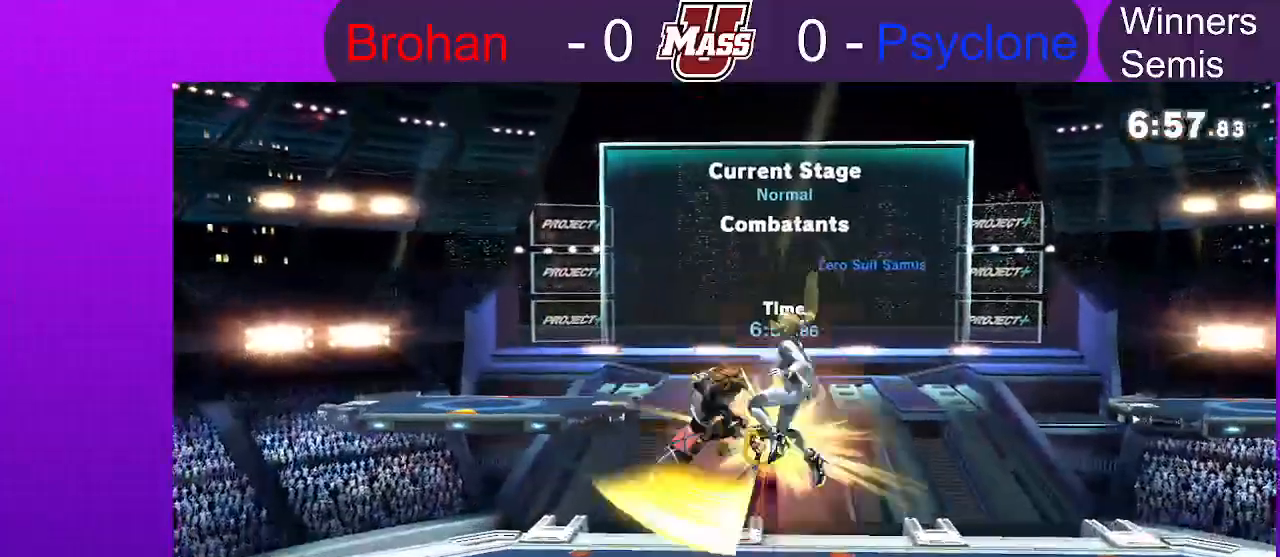
{"dt_ms": 500, "buttons": [], "left_stick": "center", "right_stick": "center", "events": []}
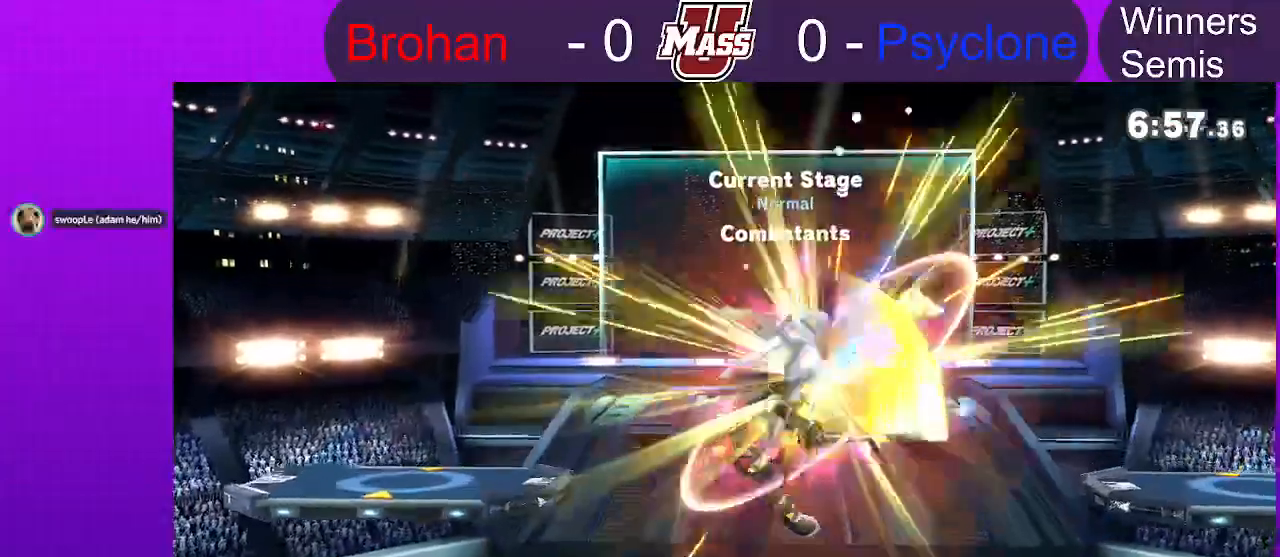
{"dt_ms": 500, "buttons": [], "left_stick": "center", "right_stick": "center", "events": []}
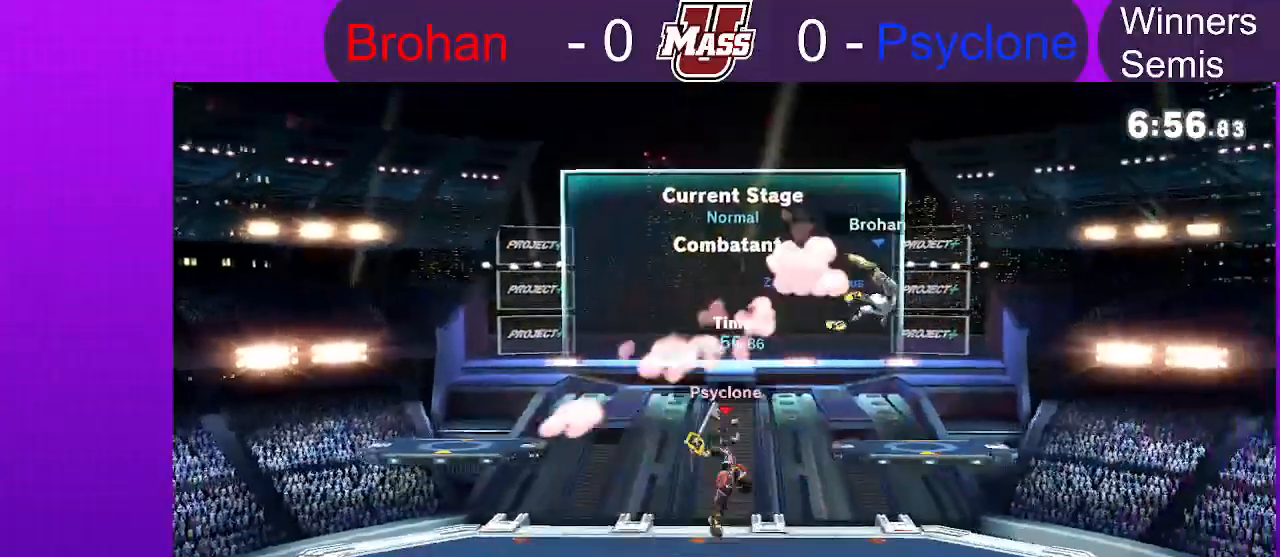
{"dt_ms": 500, "buttons": [], "left_stick": "center", "right_stick": "center", "events": []}
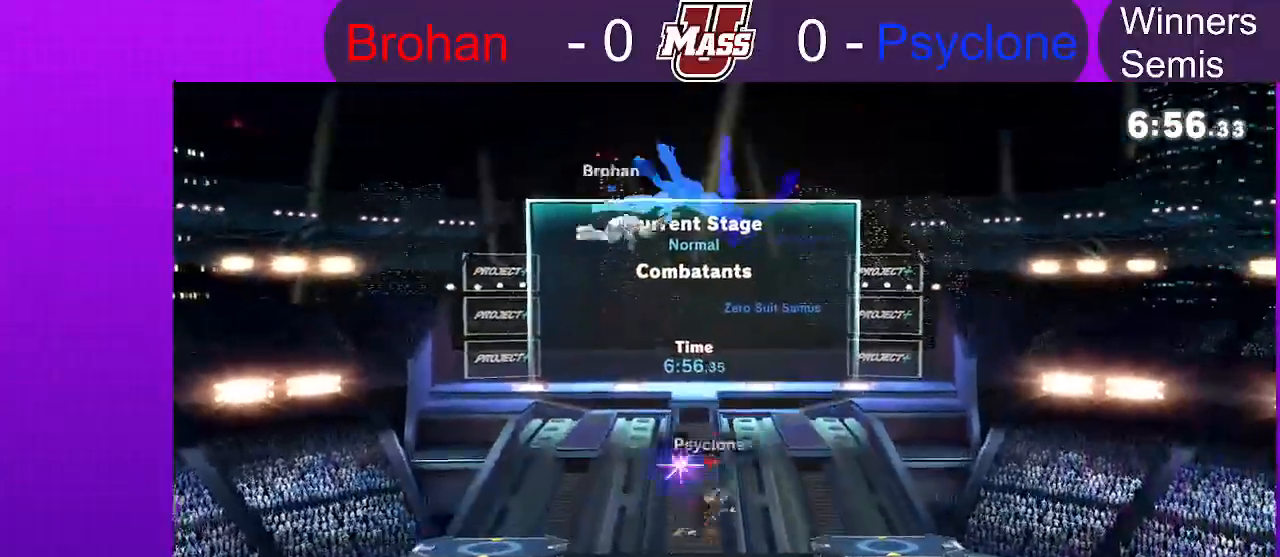
{"dt_ms": 500, "buttons": [], "left_stick": "center", "right_stick": "center", "events": []}
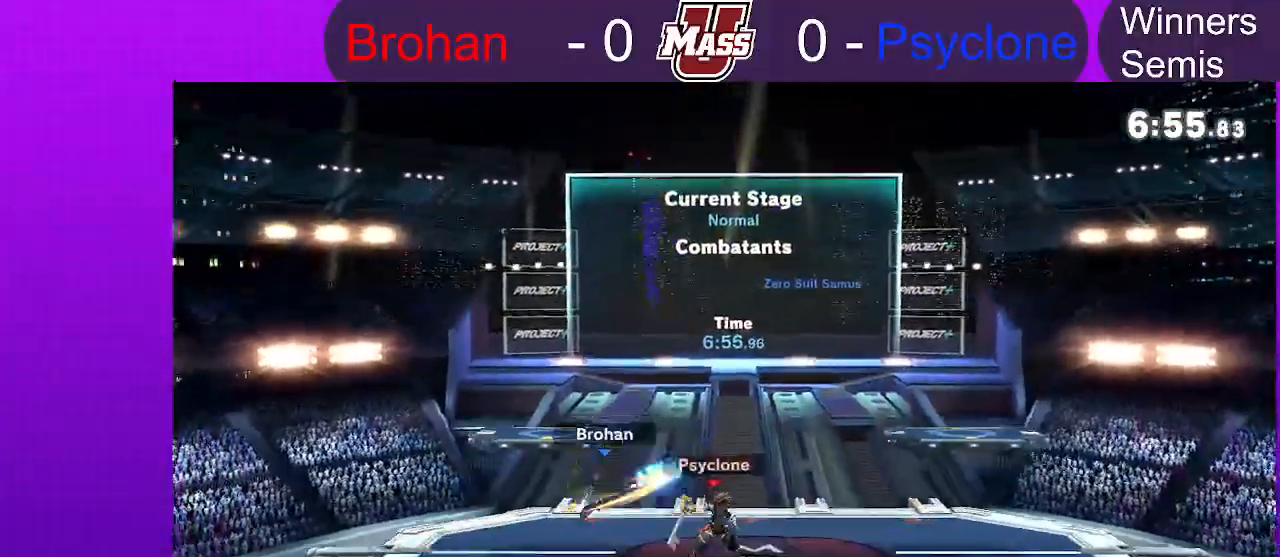
{"dt_ms": 500, "buttons": [], "left_stick": "center", "right_stick": "center", "events": []}
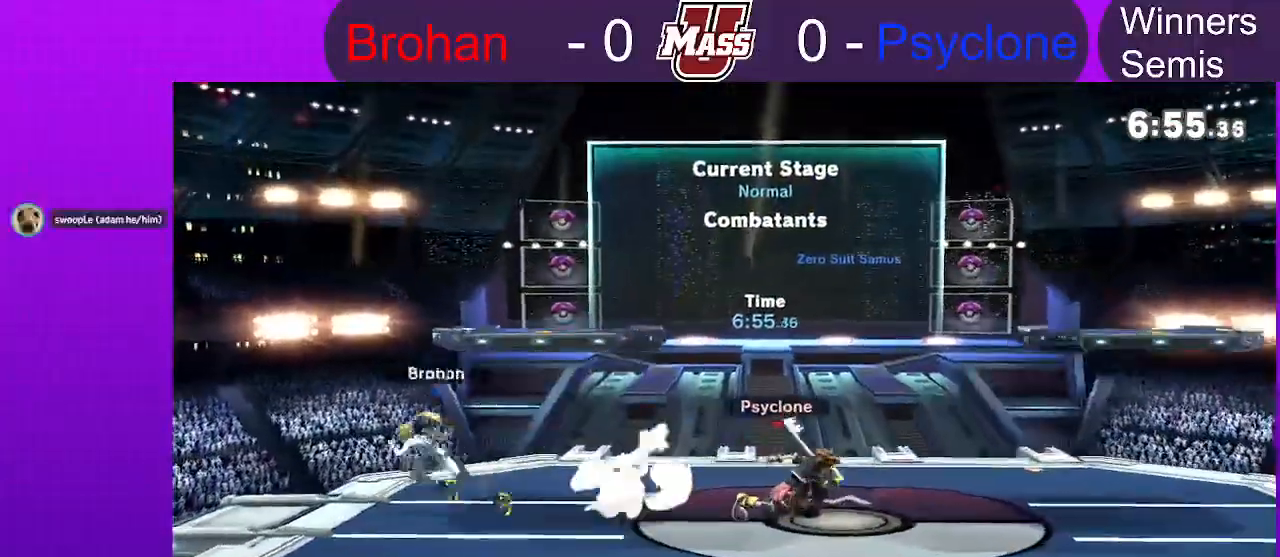
{"dt_ms": 500, "buttons": [], "left_stick": "center", "right_stick": "center"}
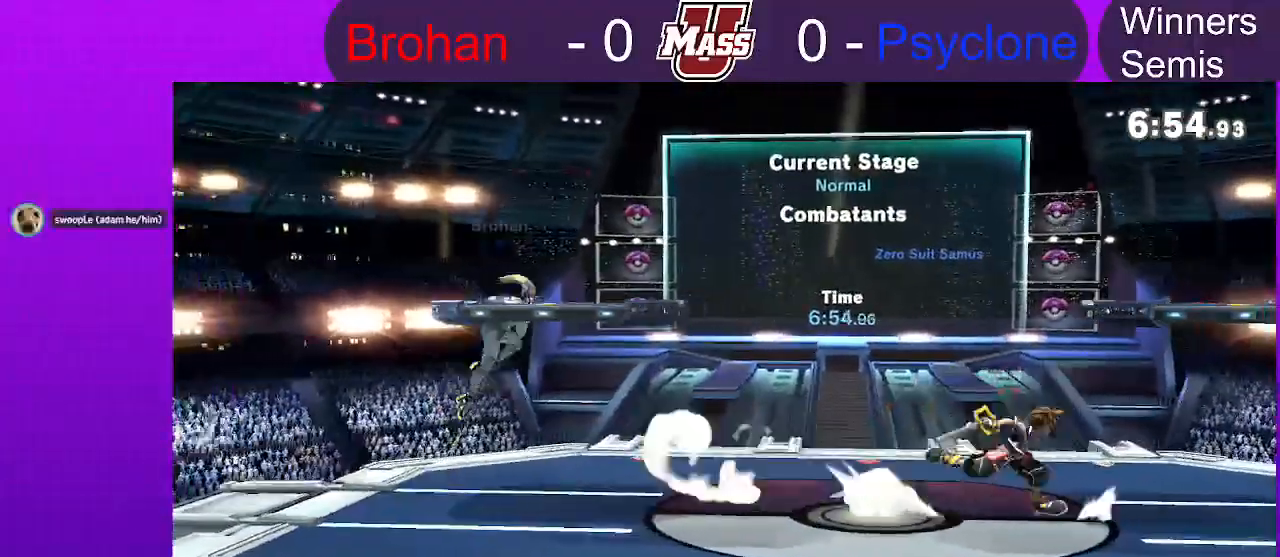
{"dt_ms": 500, "buttons": [], "left_stick": "center", "right_stick": "center", "events": [[83, "B", "down"], [133, "B", "up"]]}
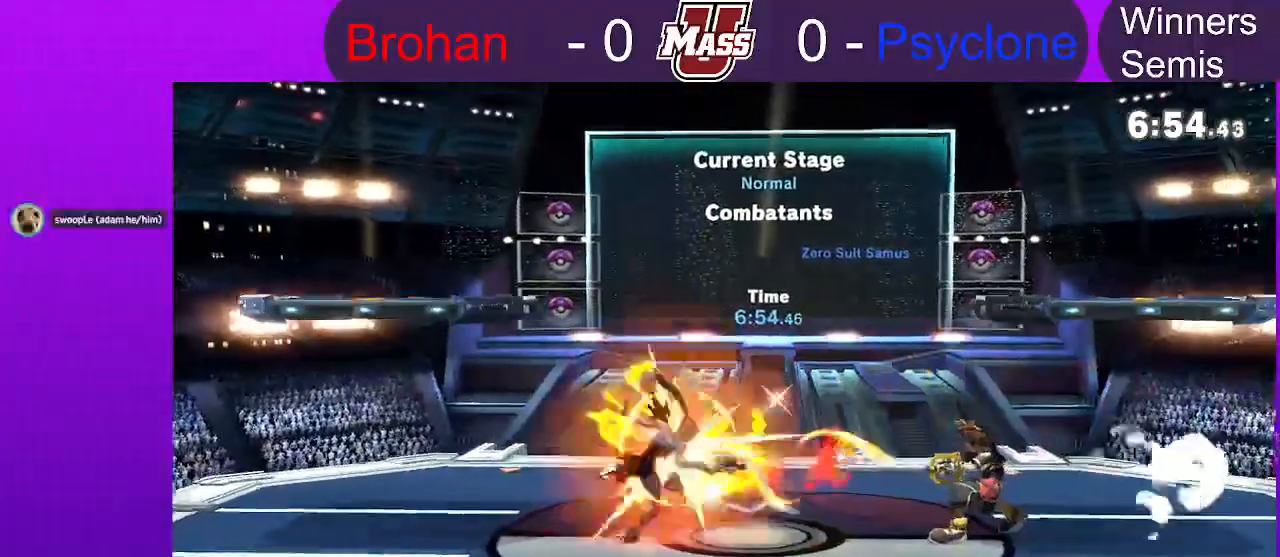
{"dt_ms": 500, "buttons": [], "left_stick": "center", "right_stick": "center", "events": [[83, "L1", "down"], [183, "L1", "up"]]}
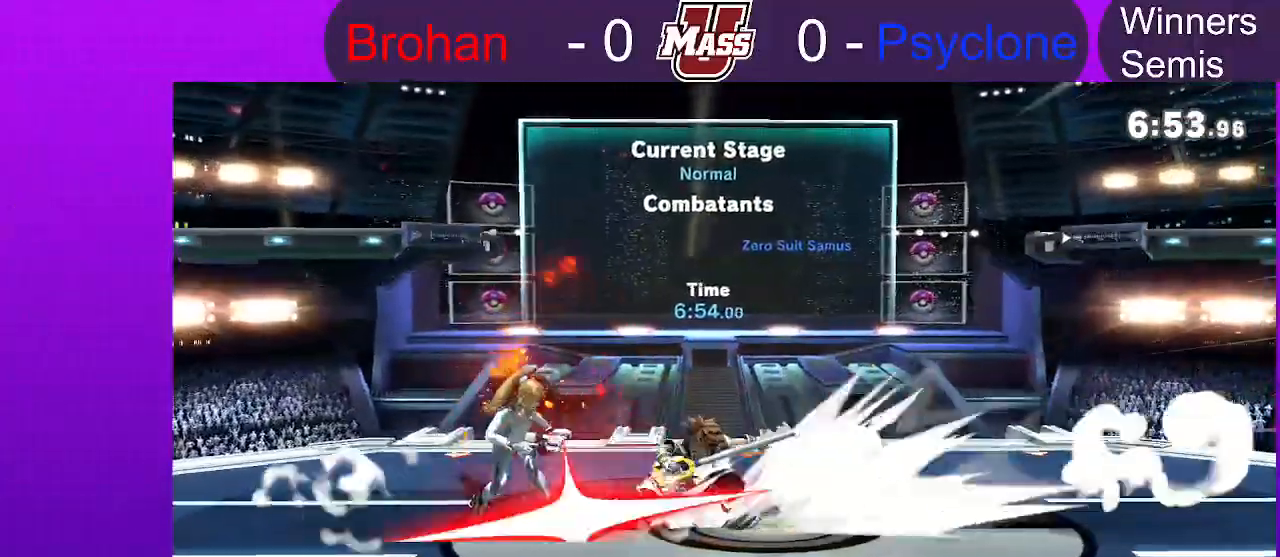
{"dt_ms": 500, "buttons": [], "left_stick": "center", "right_stick": "center", "events": []}
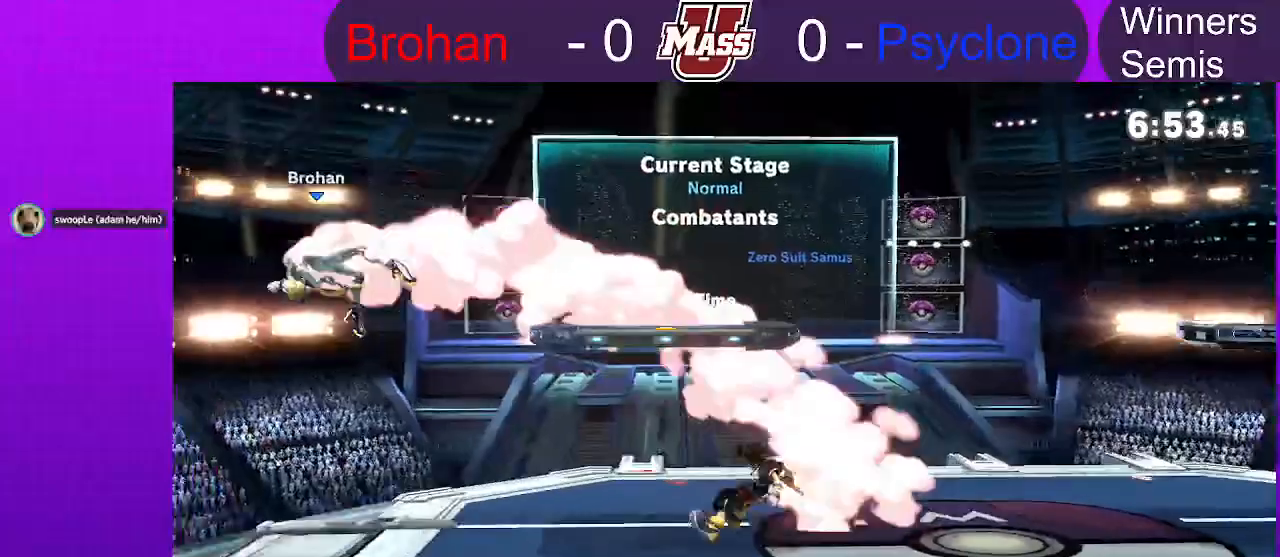
{"dt_ms": 1000, "buttons": [], "left_stick": "center", "right_stick": "center", "events": []}
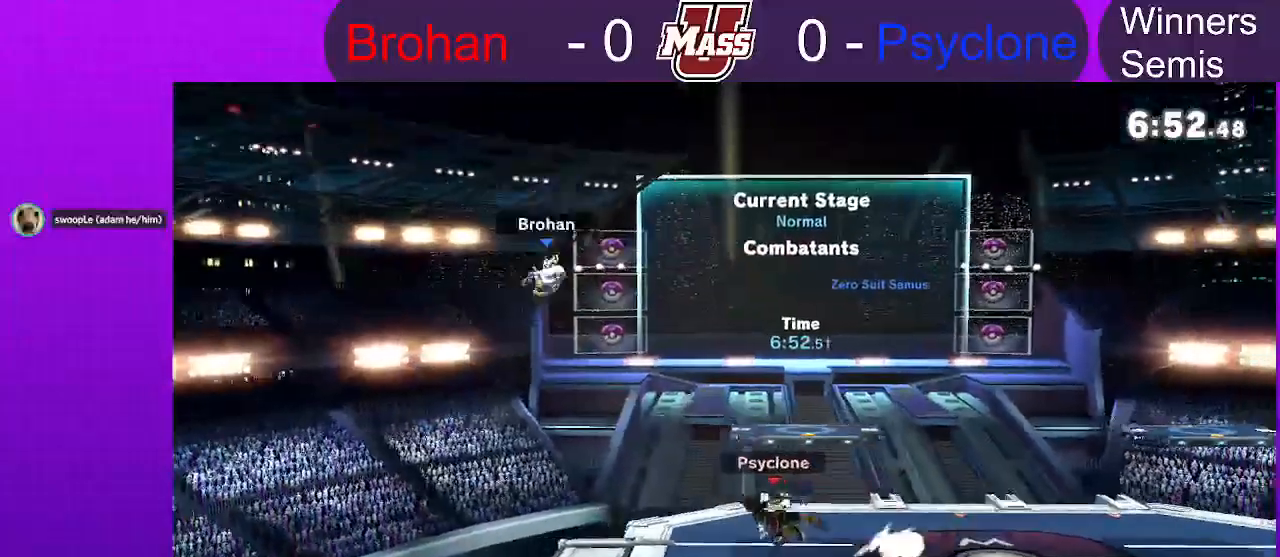
{"dt_ms": 500, "buttons": [], "left_stick": "center", "right_stick": "center", "events": []}
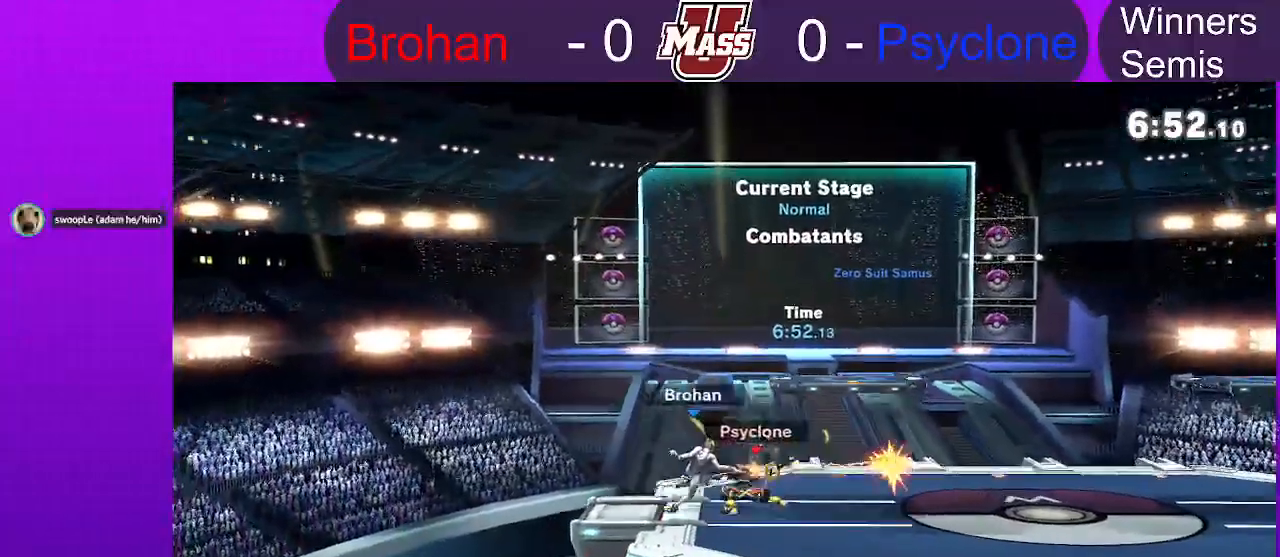
{"dt_ms": 1000, "buttons": [], "left_stick": "center", "right_stick": "center", "events": [[517, "L1", "down"], [617, "L1", "up"]]}